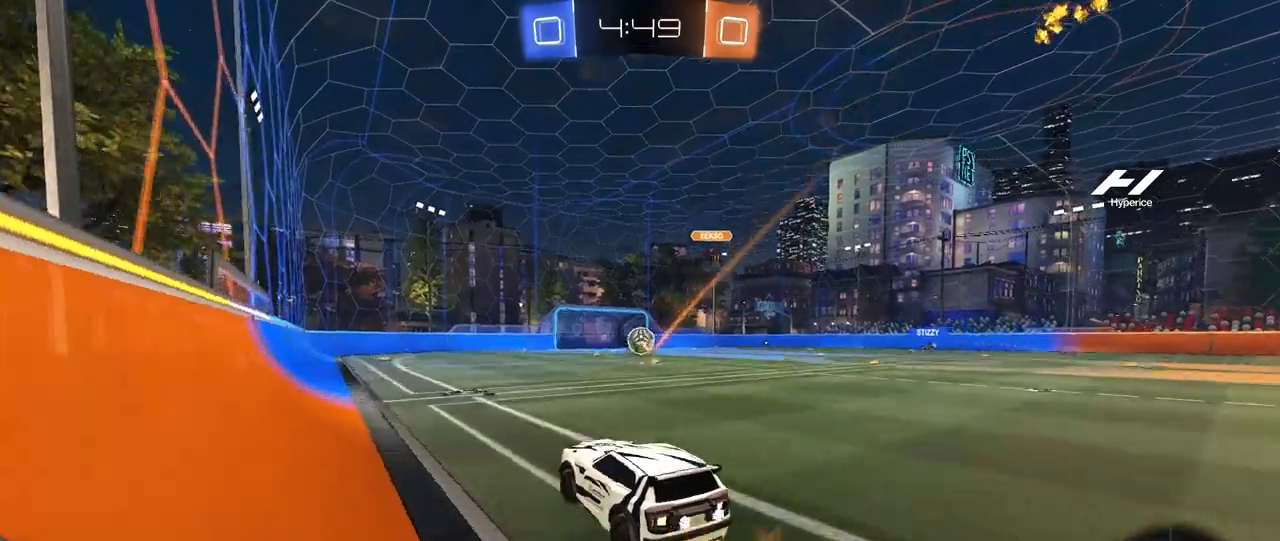
Gameplay with keyboard and mouse; each line is a JSON object with the keys and mouse buttons held at the frame after it. "events" lists presses ("down") and releases ("up") of "1", "2", "3", "4", "5", "a", "alt", "c", "caps_lock", "ctrl", "d", "e", "f", "g", "q", "r", "s", "shift", "space", "t", "tab", "v", "w", "x", "z", "mouse_left", "mouse_wheel" and "mouse_right" between this image and that frame as [ms after this image, input, new state], when the widget could be followed in between. "mouse_left", "mouse_wheel", "mouse_right" = the "left", "wheel", "right" buttons of the "mouse" list. No other keys are recorded. "wheel" means that the mouse wheel is clicked or scrolled. "mouse_move" is the direction in which the mouse moves at that frame (one of eight, or "still"), when it could be read.
{"keys": ["s"], "mouse": [], "mouse_move": "still", "events": [[80, "d", "up"], [480, "d", "down"], [480, "s", "down"], [520, "d", "up"]]}
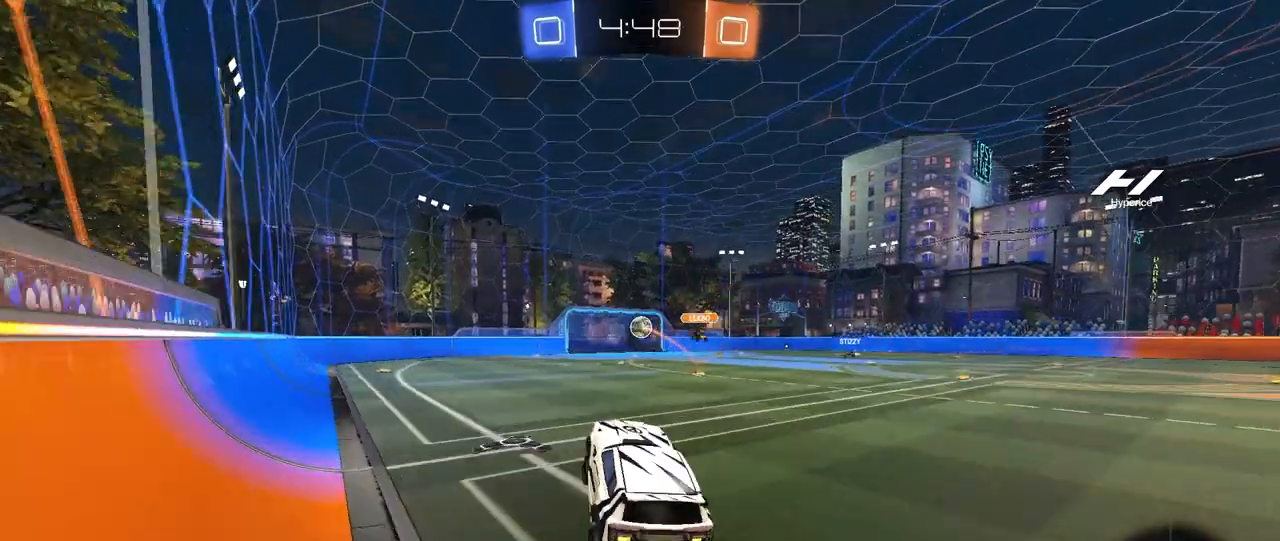
{"keys": ["w"], "mouse": ["left", "right"], "mouse_move": "still", "events": [[40, "a", "down"], [120, "a", "up"], [120, "s", "up"], [320, "w", "down"], [480, "mouse_left", "down"], [480, "mouse_right", "down"]]}
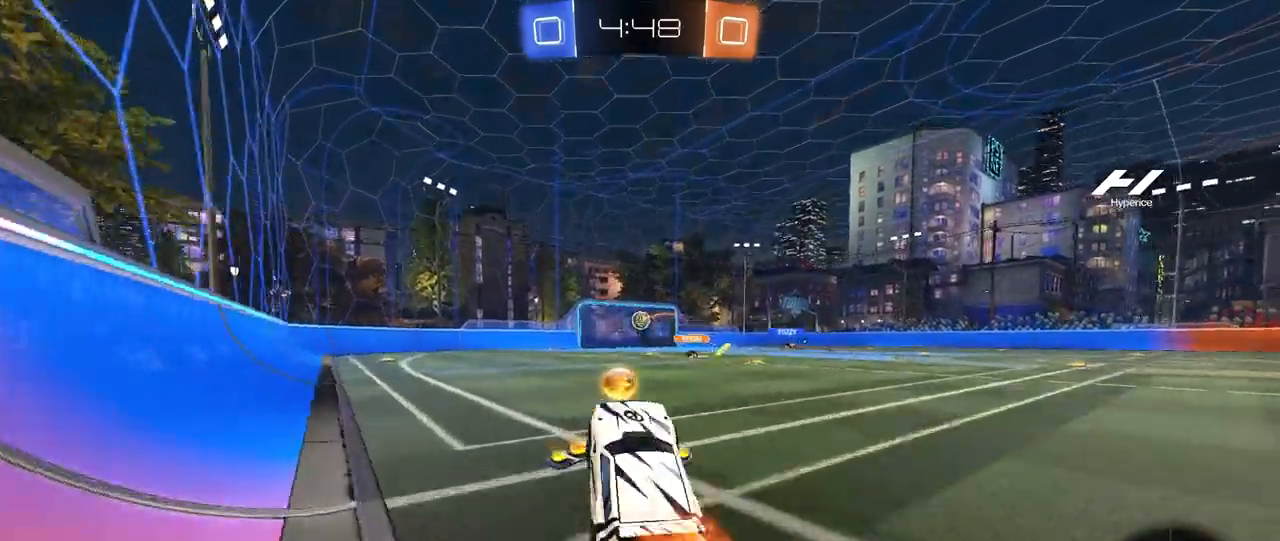
{"keys": [], "mouse": [], "mouse_move": "still", "events": [[80, "mouse_right", "up"], [160, "a", "down"], [160, "mouse_right", "down"], [160, "shift", "down"], [240, "mouse_right", "up"], [280, "mouse_right", "down"], [360, "s", "down"], [360, "w", "up"], [440, "a", "up"], [440, "s", "up"], [440, "shift", "up"], [520, "mouse_left", "up"], [520, "mouse_right", "up"]]}
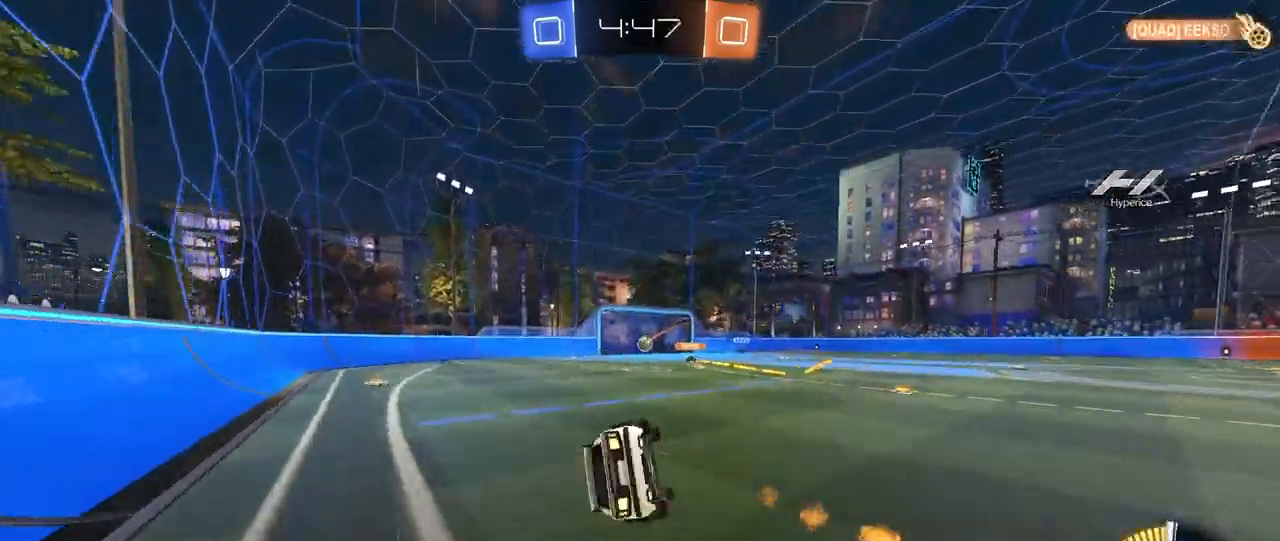
{"keys": [], "mouse": [], "mouse_move": "still", "events": []}
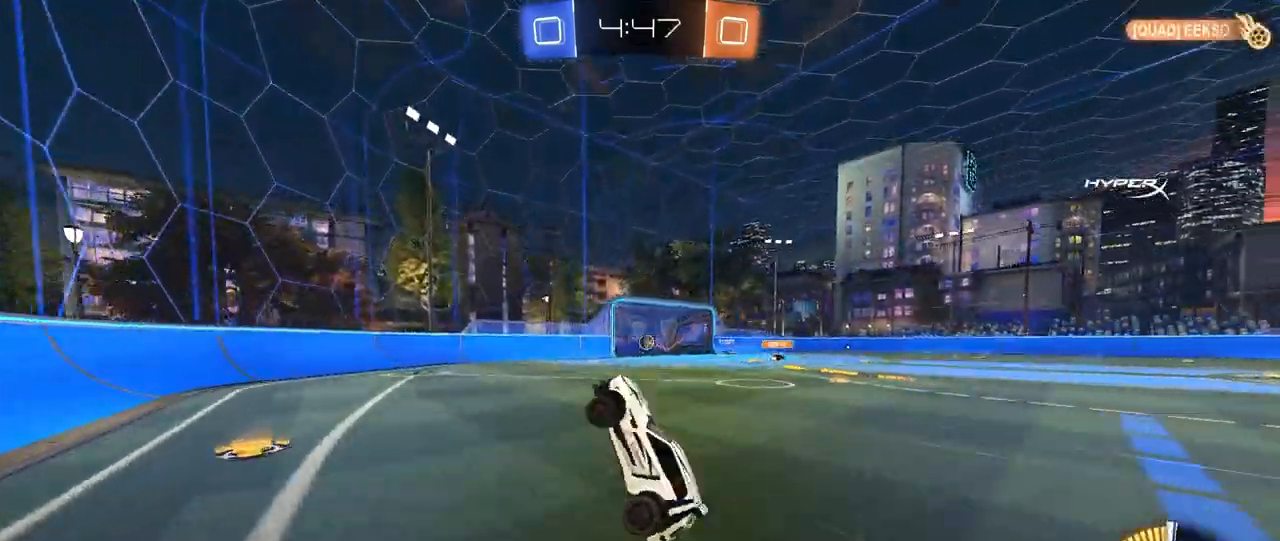
{"keys": [], "mouse": [], "mouse_move": "still", "events": []}
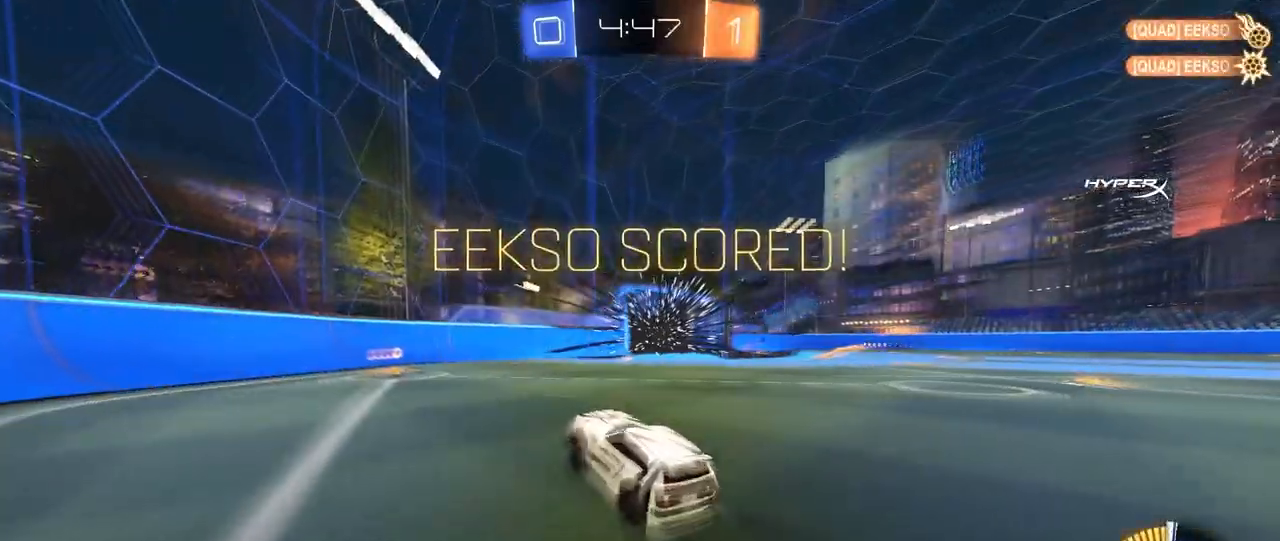
{"keys": [], "mouse": [], "mouse_move": "still", "events": []}
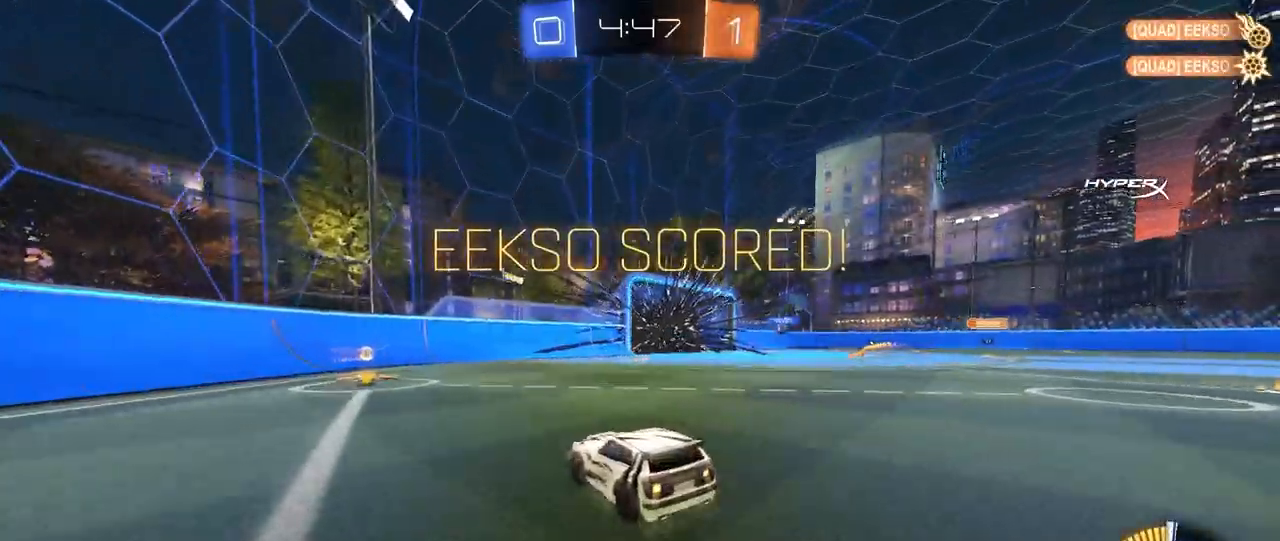
{"keys": [], "mouse": [], "mouse_move": "still", "events": [[240, "mouse_right", "down"], [480, "mouse_right", "up"]]}
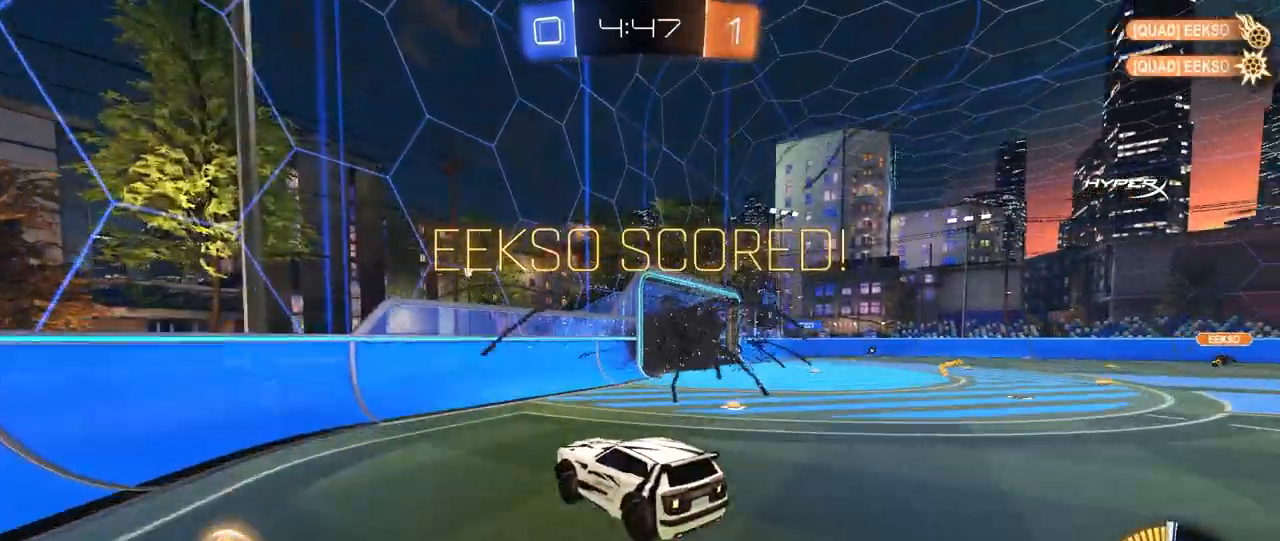
{"keys": [], "mouse": [], "mouse_move": "still", "events": [[40, "mouse_right", "down"], [280, "mouse_right", "up"]]}
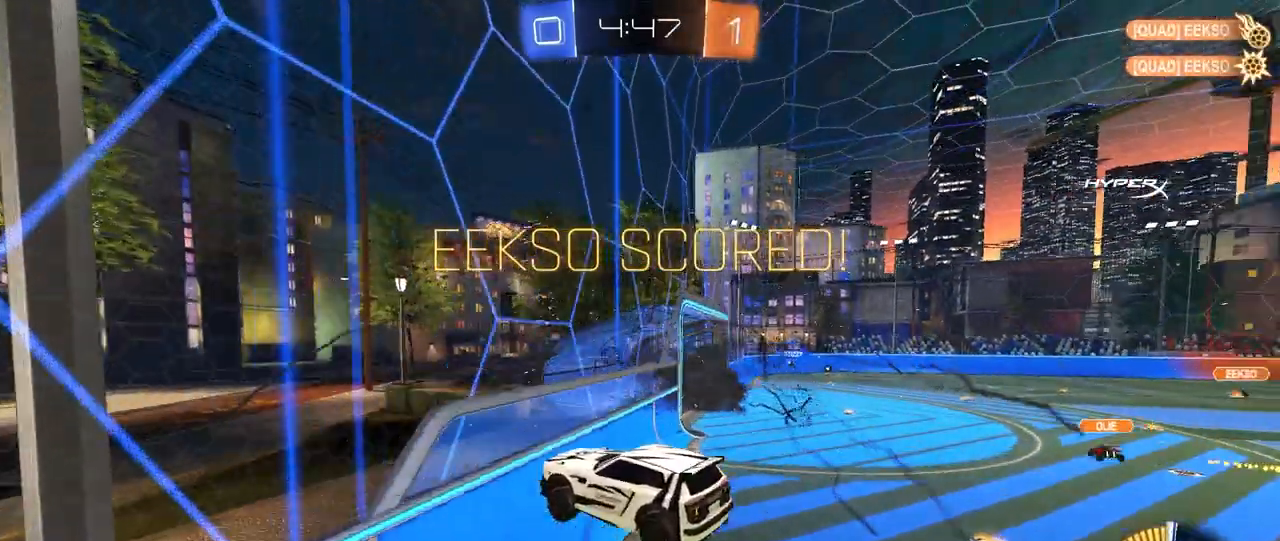
{"keys": [], "mouse": [], "mouse_move": "still", "events": []}
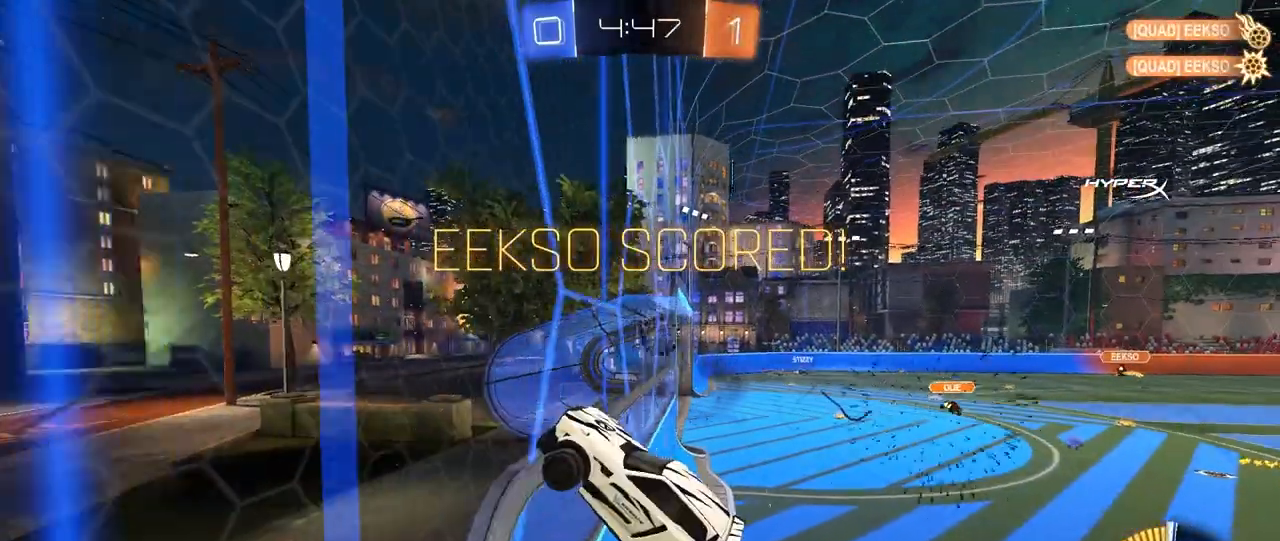
{"keys": [], "mouse": [], "mouse_move": "still", "events": []}
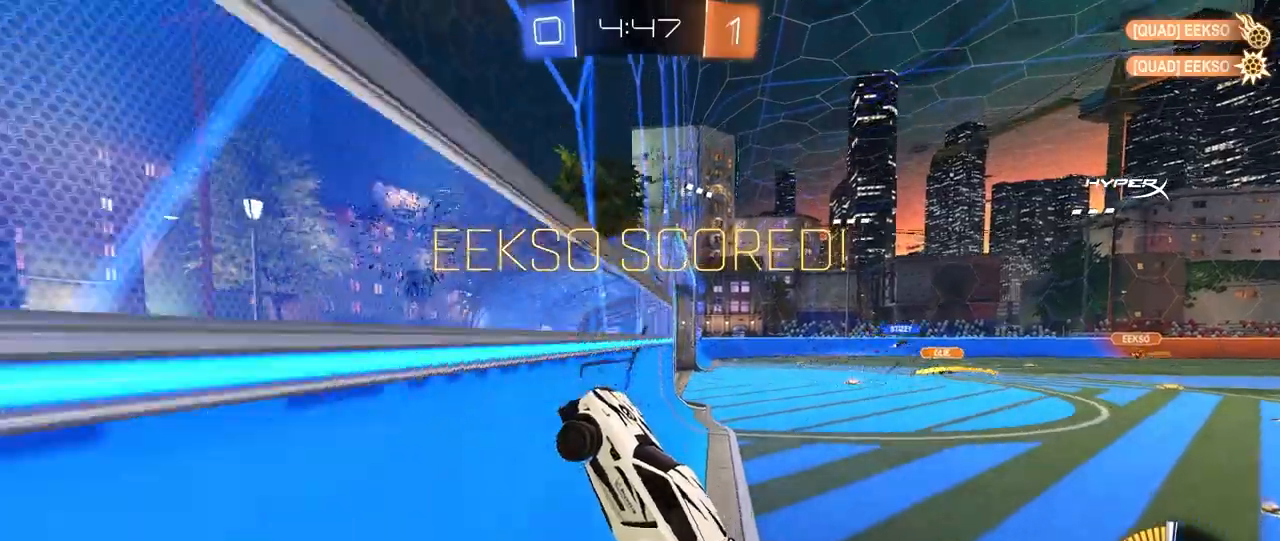
{"keys": [], "mouse": ["right"], "mouse_move": "still", "events": [[240, "mouse_right", "down"]]}
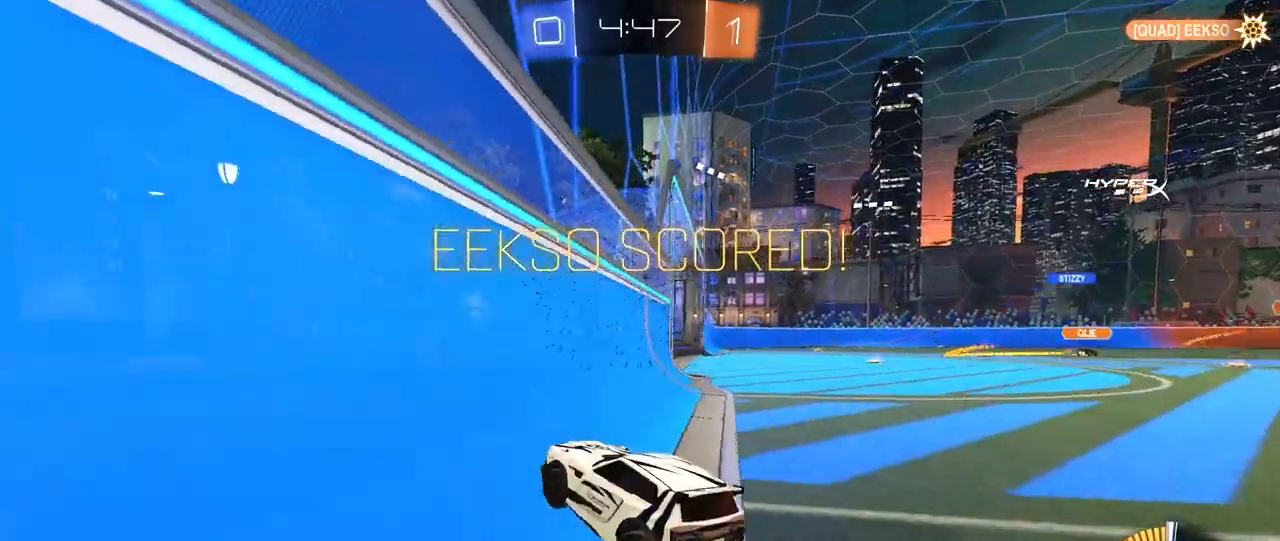
{"keys": [], "mouse": [], "mouse_move": "still", "events": [[120, "mouse_right", "up"], [160, "mouse_right", "down"], [400, "mouse_right", "up"]]}
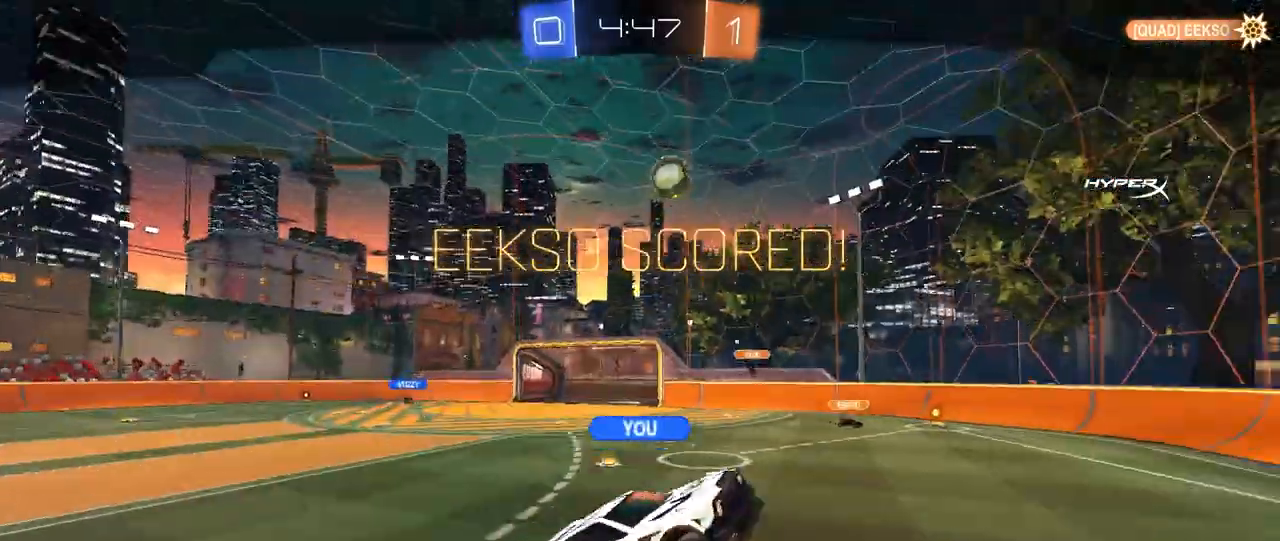
{"keys": [], "mouse": ["right"], "mouse_move": "still", "events": [[200, "mouse_right", "down"], [400, "mouse_right", "up"], [520, "mouse_right", "down"]]}
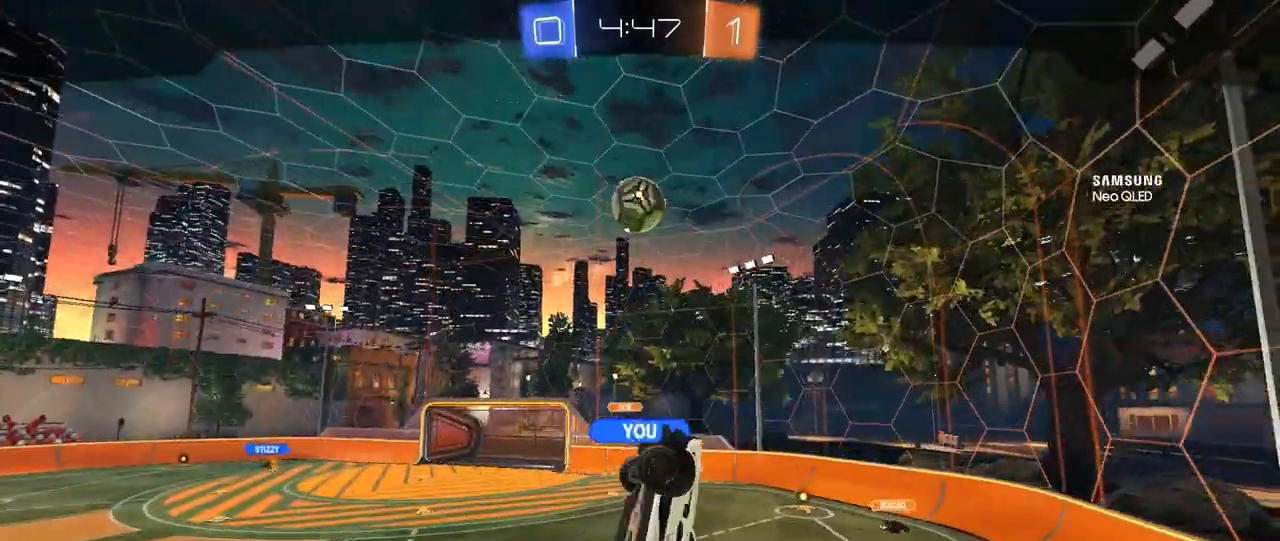
{"keys": [], "mouse": ["right"], "mouse_move": "still", "events": [[280, "mouse_right", "up"], [440, "mouse_right", "down"]]}
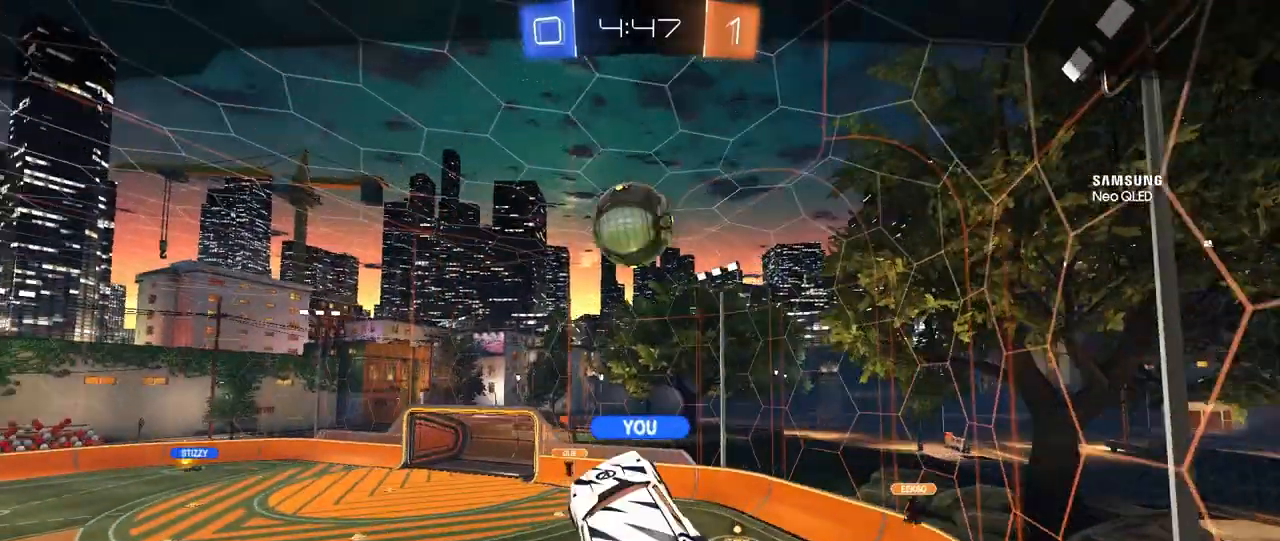
{"keys": [], "mouse": [], "mouse_move": "still", "events": [[240, "mouse_right", "up"]]}
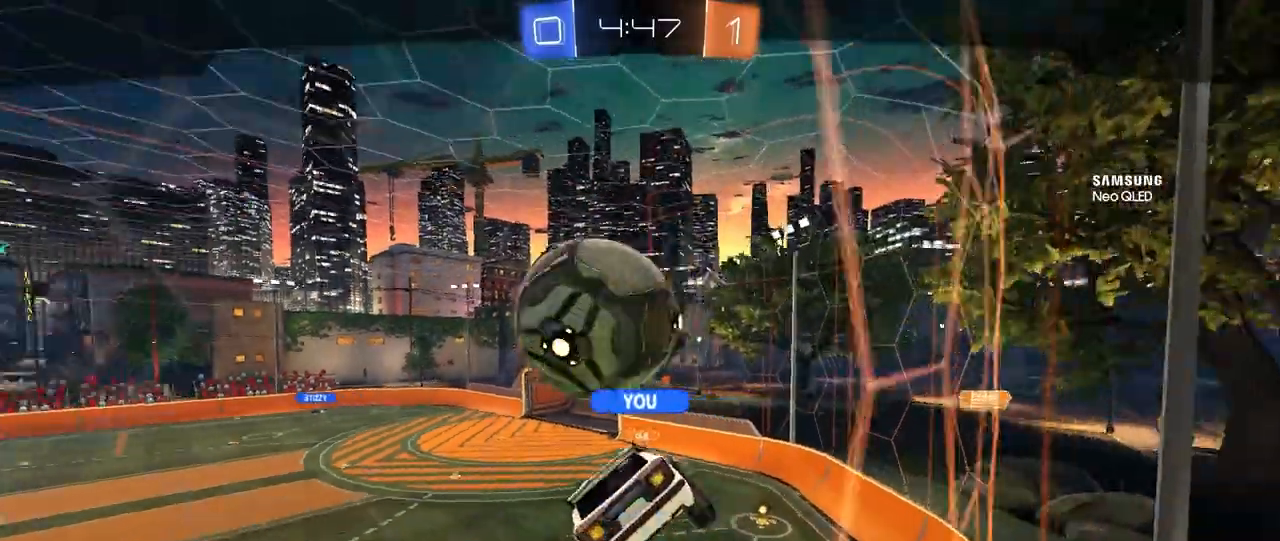
{"keys": [], "mouse": [], "mouse_move": "still", "events": []}
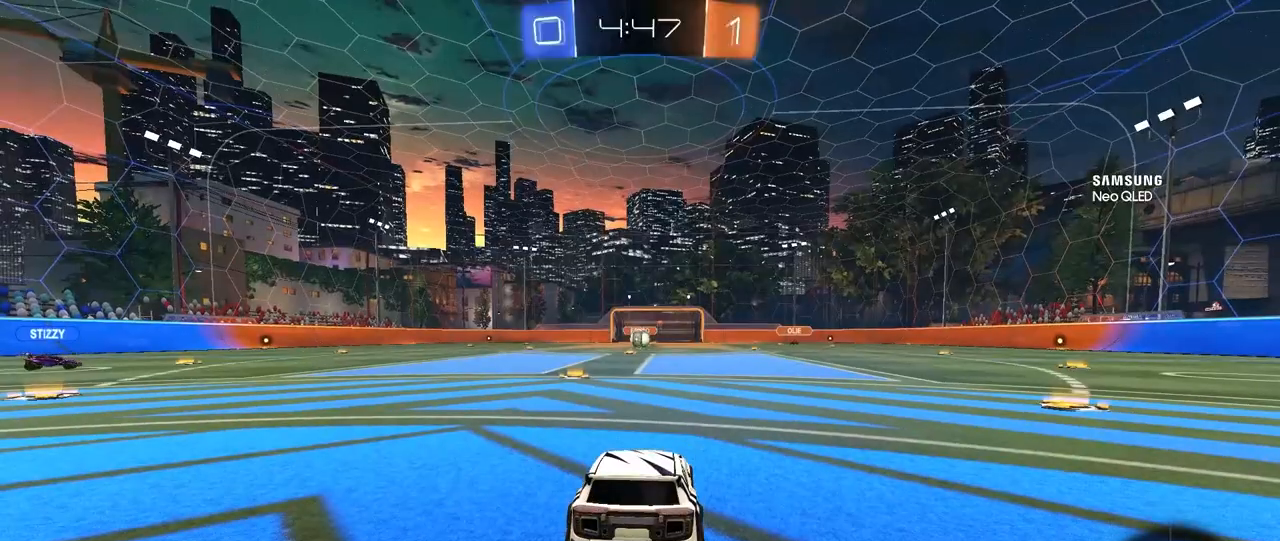
{"keys": [], "mouse": ["right"], "mouse_move": "still", "events": [[160, "mouse_right", "down"], [400, "mouse_right", "up"], [480, "mouse_right", "down"]]}
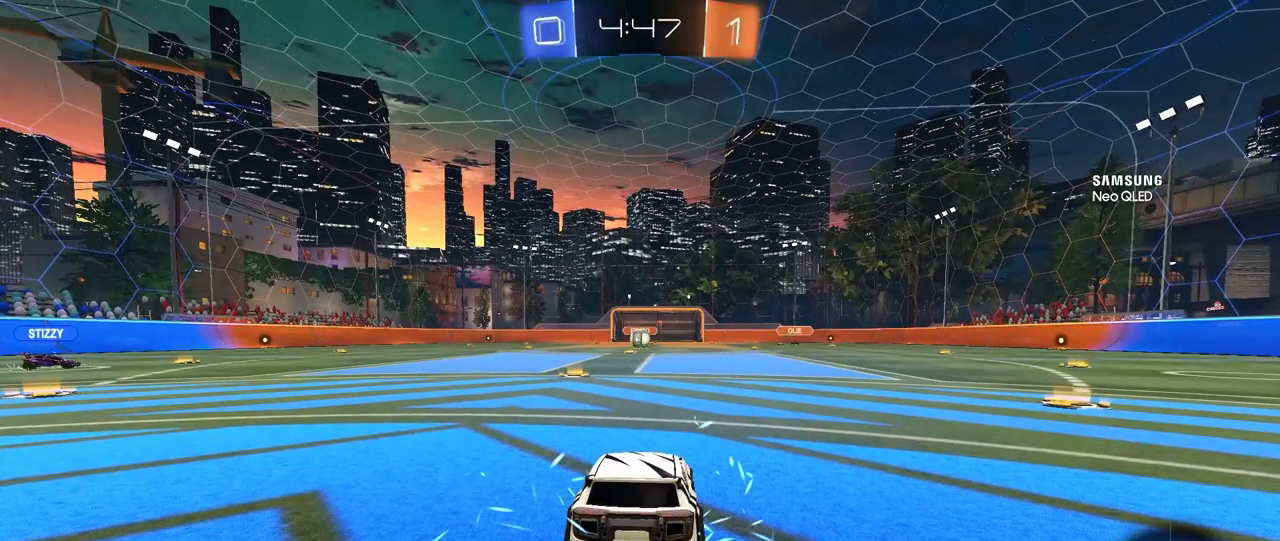
{"keys": [], "mouse": ["right"], "mouse_move": "still", "events": [[200, "mouse_right", "up"], [320, "mouse_right", "down"]]}
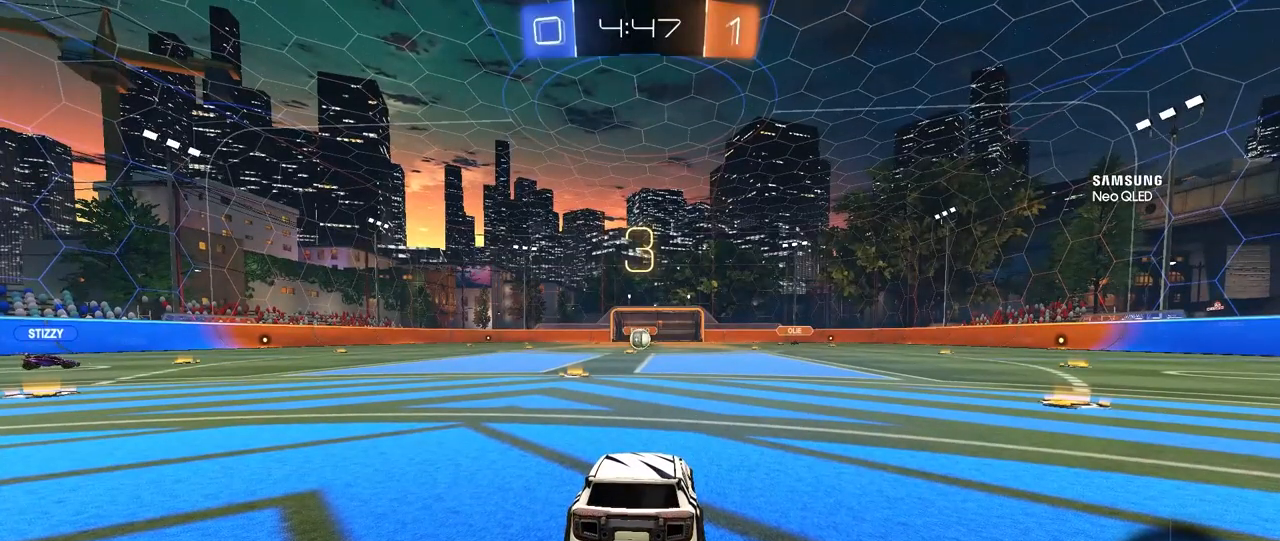
{"keys": [], "mouse": [], "mouse_move": "still", "events": [[120, "mouse_right", "up"]]}
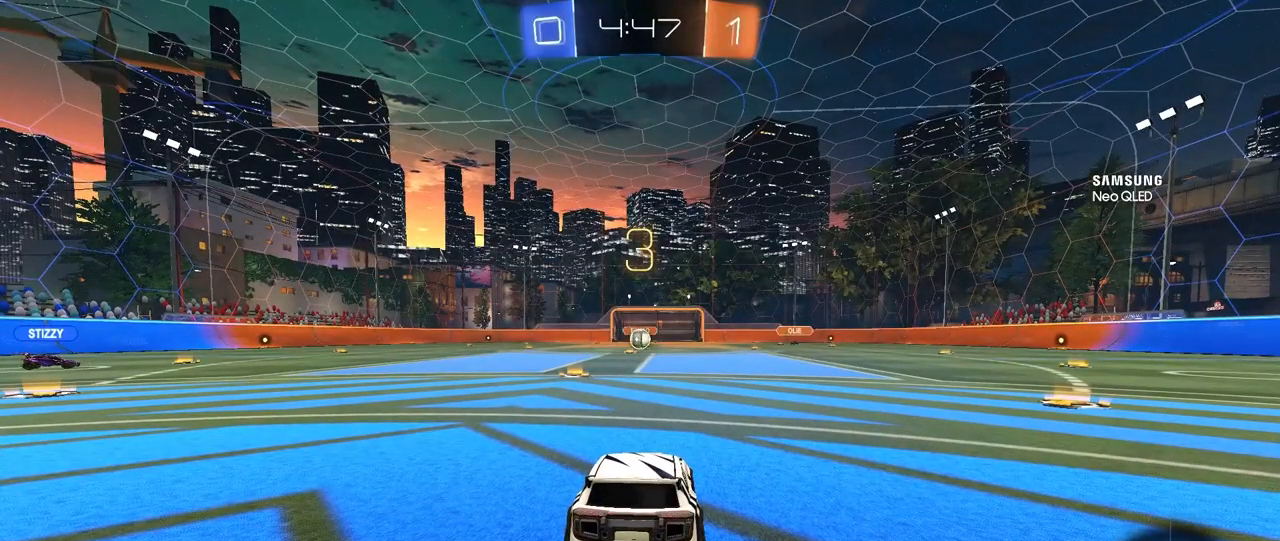
{"keys": [], "mouse": [], "mouse_move": "still", "events": []}
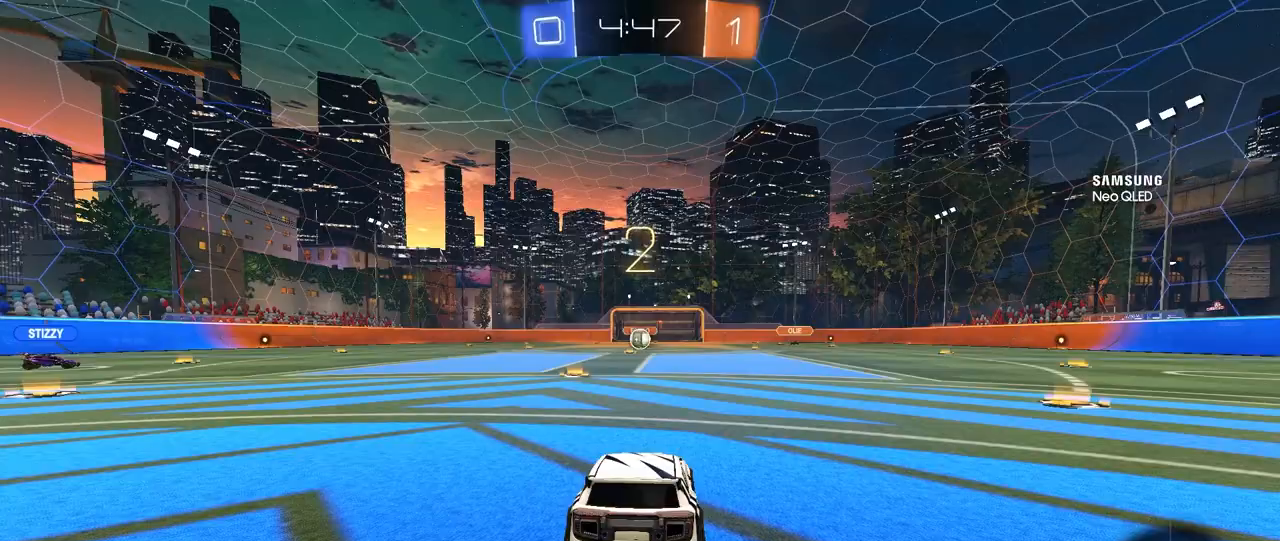
{"keys": [], "mouse": [], "mouse_move": "still", "events": []}
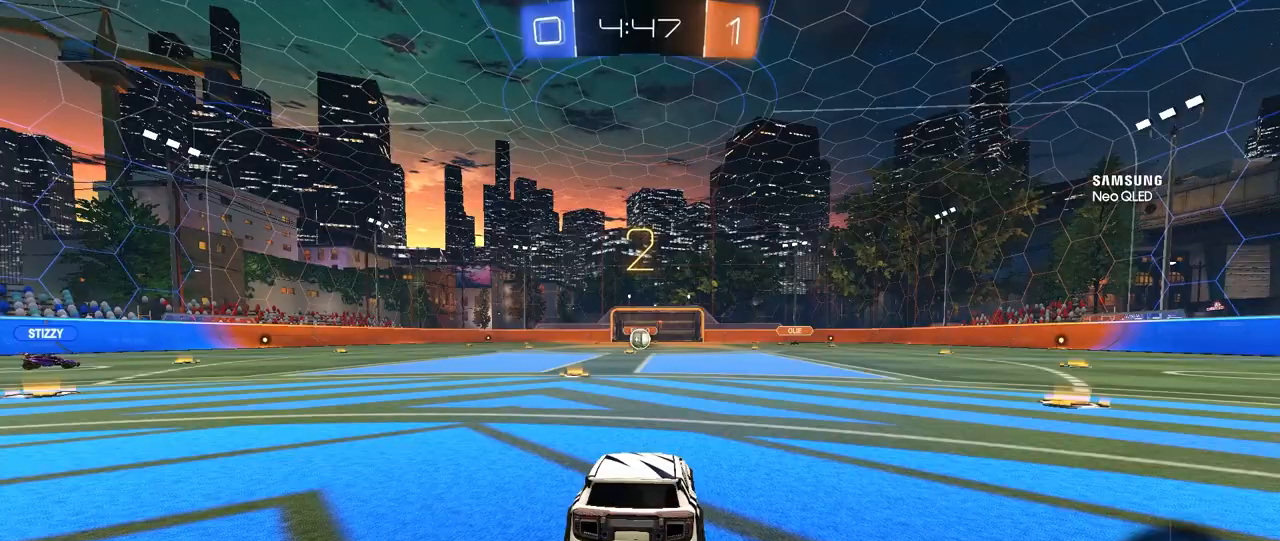
{"keys": [], "mouse": [], "mouse_move": "still", "events": []}
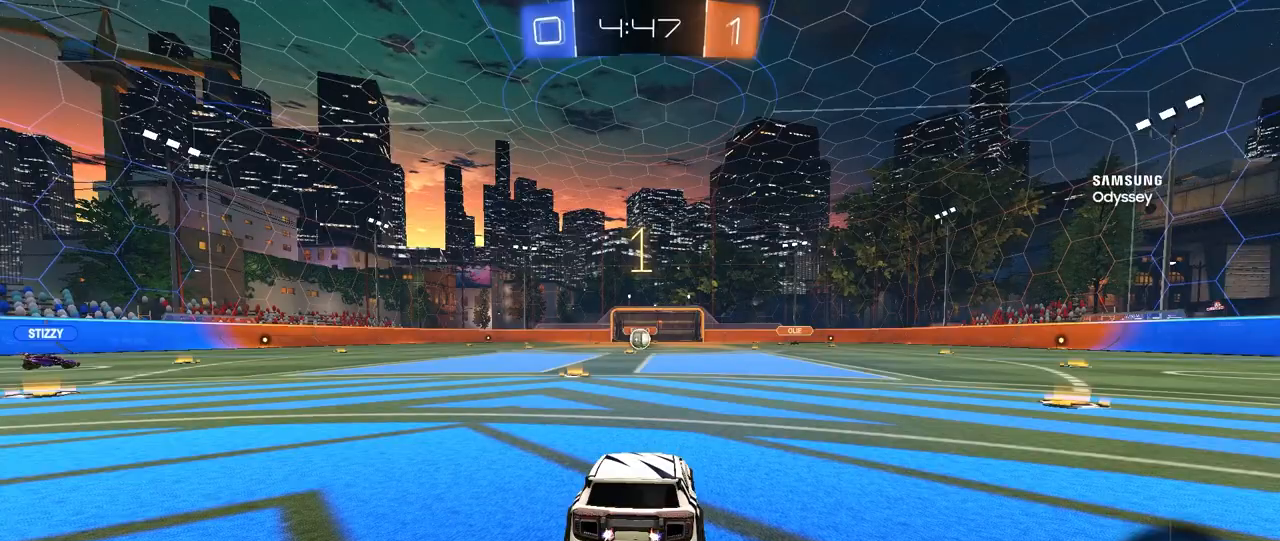
{"keys": [], "mouse": [], "mouse_move": "right", "events": []}
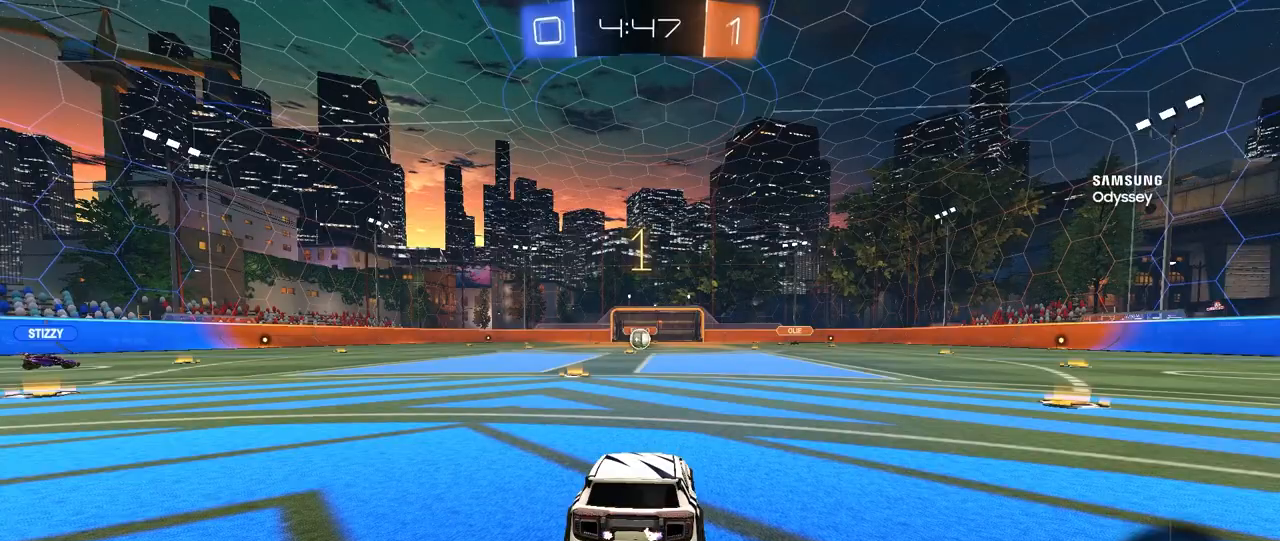
{"keys": ["w"], "mouse": ["left"], "mouse_move": "still", "events": [[80, "w", "down"], [200, "mouse_left", "down"]]}
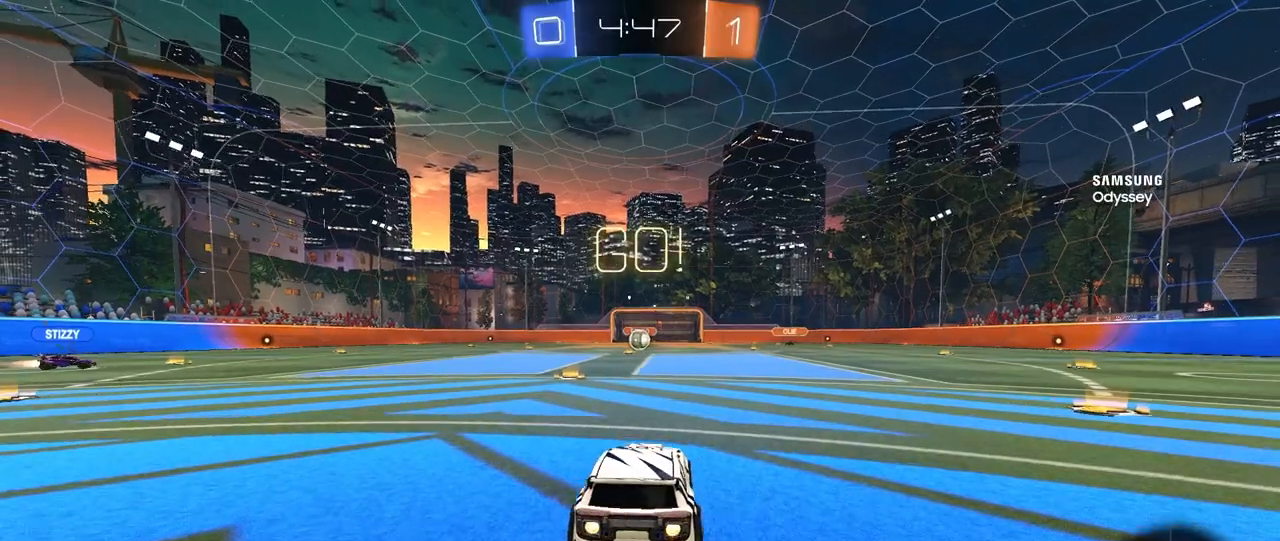
{"keys": ["a", "s", "shift"], "mouse": [], "mouse_move": "up-right", "events": [[120, "d", "down"], [120, "mouse_right", "down"], [160, "d", "up"], [200, "a", "down"], [200, "mouse_right", "up"], [200, "shift", "down"], [240, "mouse_right", "down"], [280, "s", "down"], [280, "w", "up"], [360, "mouse_left", "up"], [360, "mouse_right", "up"]]}
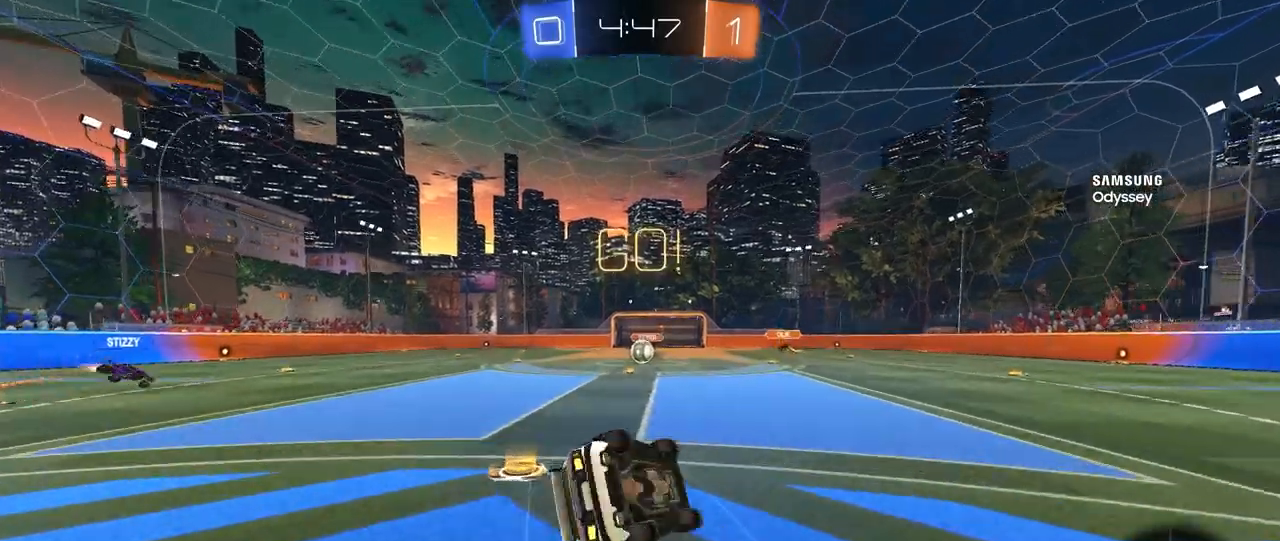
{"keys": ["a", "shift"], "mouse": [], "mouse_move": "still", "events": [[200, "s", "up"], [280, "s", "down"], [480, "s", "up"]]}
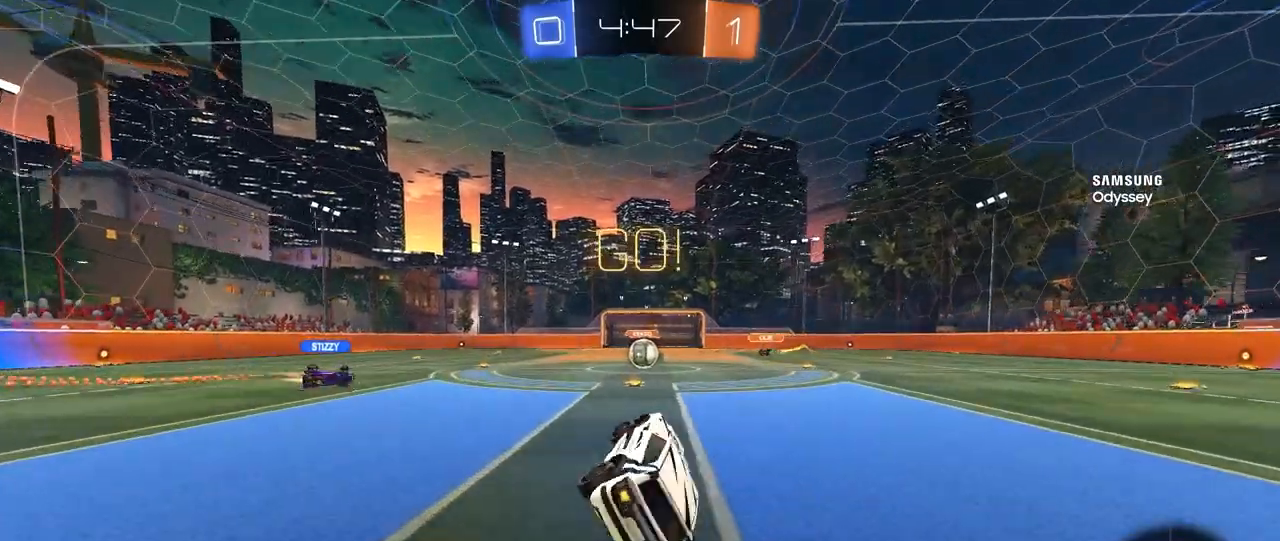
{"keys": ["w"], "mouse": [], "mouse_move": "still", "events": [[40, "shift", "up"], [80, "a", "up"], [280, "w", "down"]]}
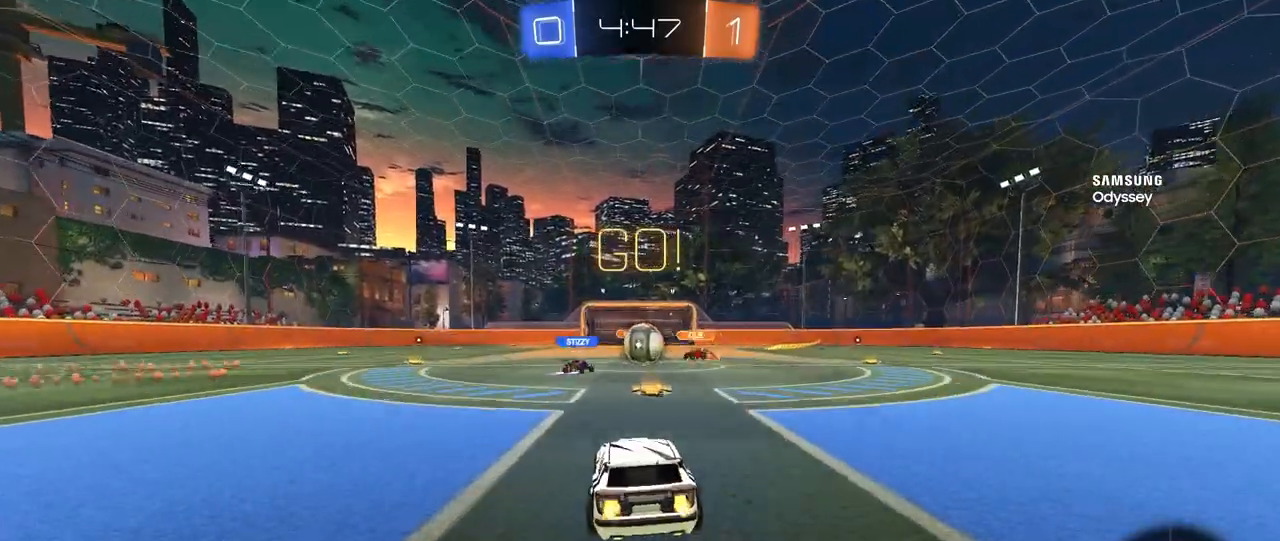
{"keys": ["d", "shift", "w"], "mouse": ["left"], "mouse_move": "still", "events": [[160, "mouse_left", "down"], [280, "d", "down"], [400, "shift", "down"]]}
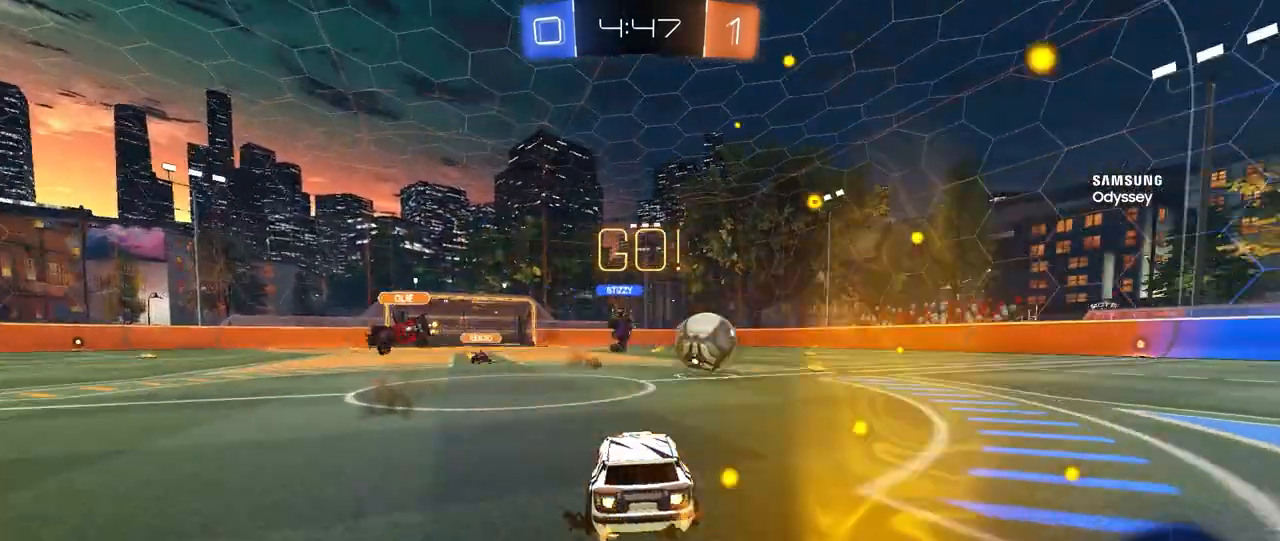
{"keys": ["w"], "mouse": ["left"], "mouse_move": "still", "events": [[40, "shift", "up"], [240, "d", "up"]]}
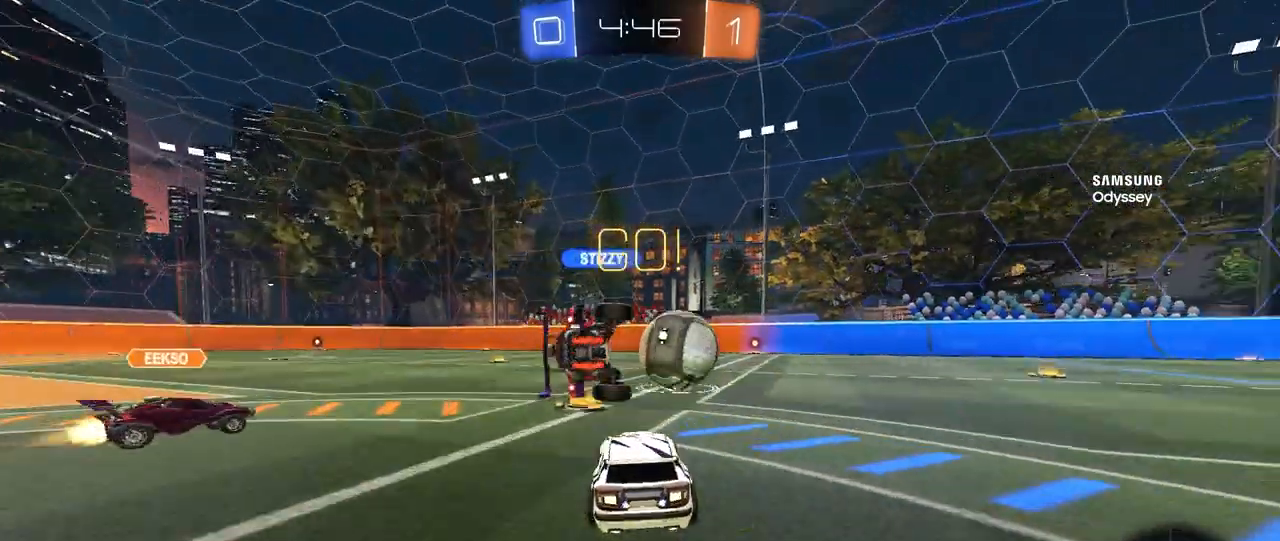
{"keys": ["d", "w"], "mouse": ["left"], "mouse_move": "still", "events": [[440, "d", "down"]]}
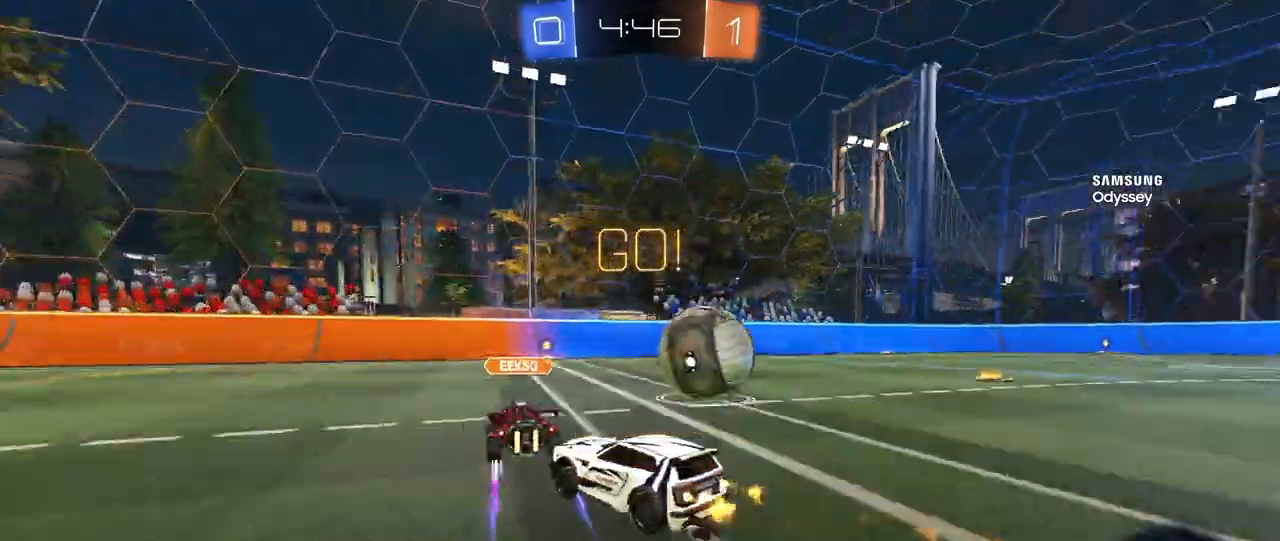
{"keys": ["d", "s"], "mouse": [], "mouse_move": "still", "events": [[200, "mouse_left", "up"], [520, "s", "down"], [520, "w", "up"]]}